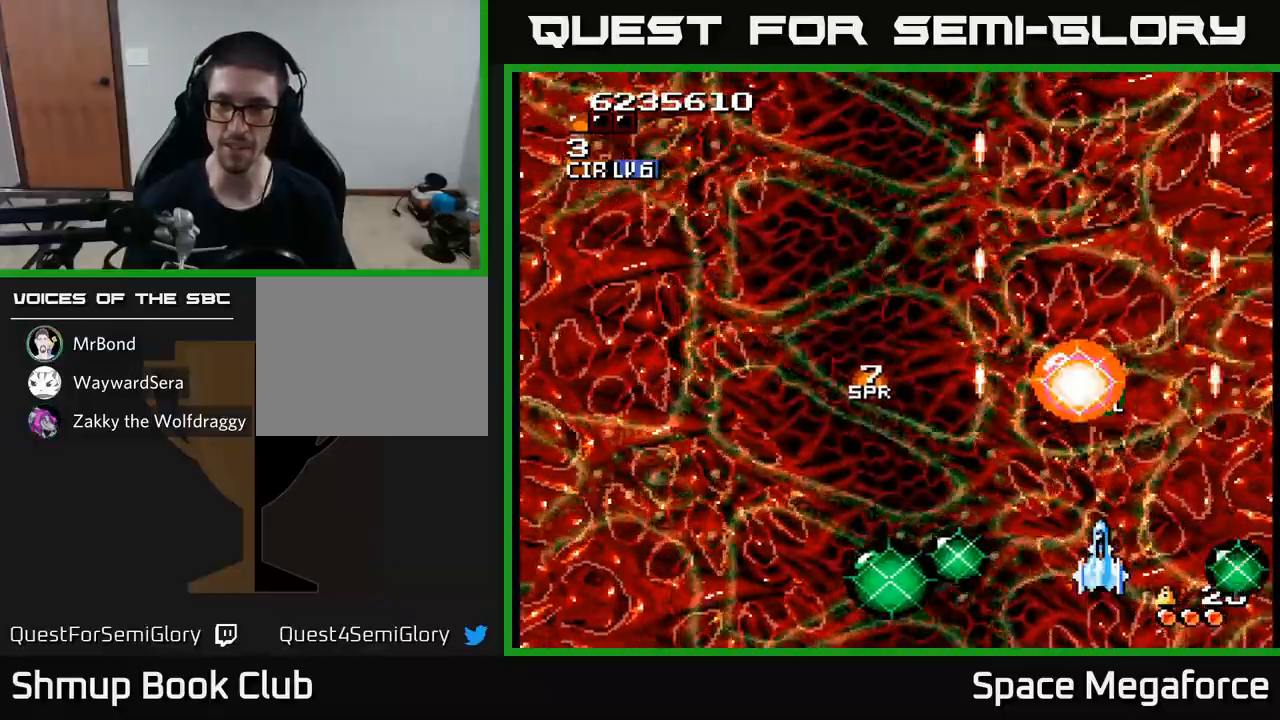
Gameplay with a controller (Xbox layout); each line is a JSON object with the inputs held at the frame after it (dt_ms = milliseconds from this image to that frame). "events" lists button and stick changes between this image and that frame as [ms after this image, input, new state], when the widget could be followed in between. Not read: R1 left_stick right_stick.
{"dt_ms": 500, "buttons": ["X"], "events": [[417, "DPAD_RIGHT", "down"], [433, "DPAD_RIGHT", "up"]]}
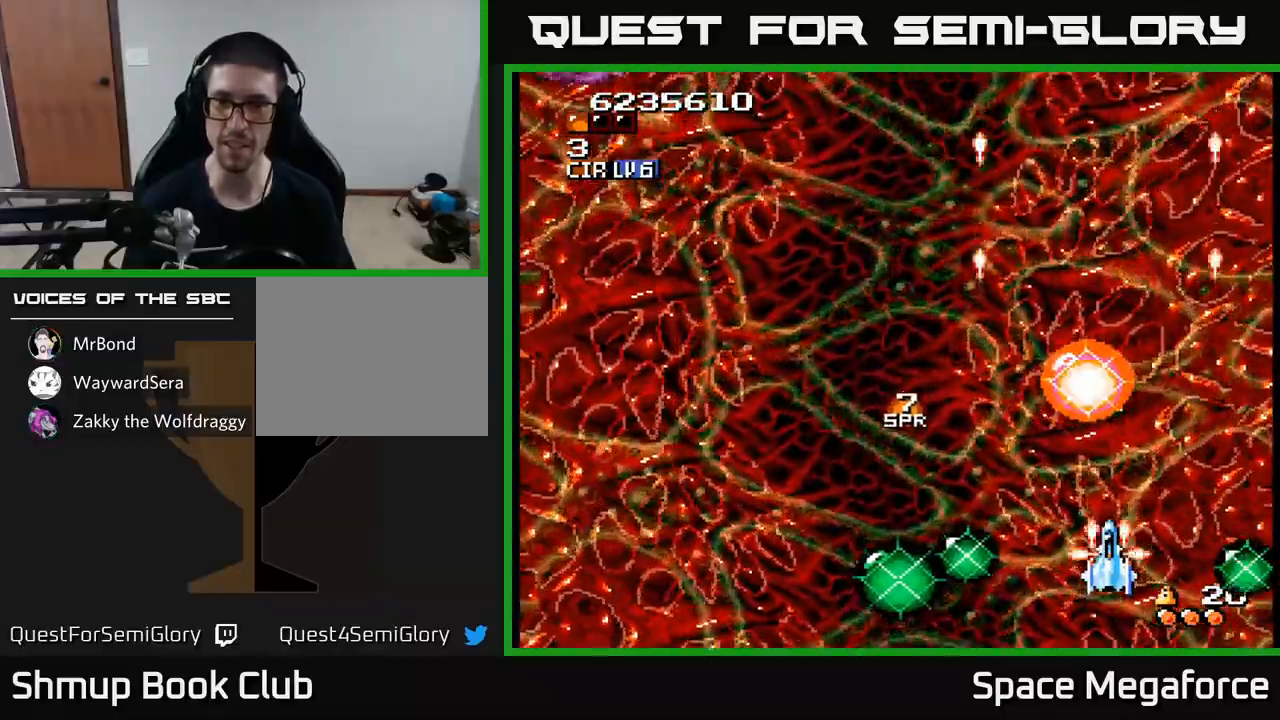
{"dt_ms": 500, "buttons": ["X"], "events": []}
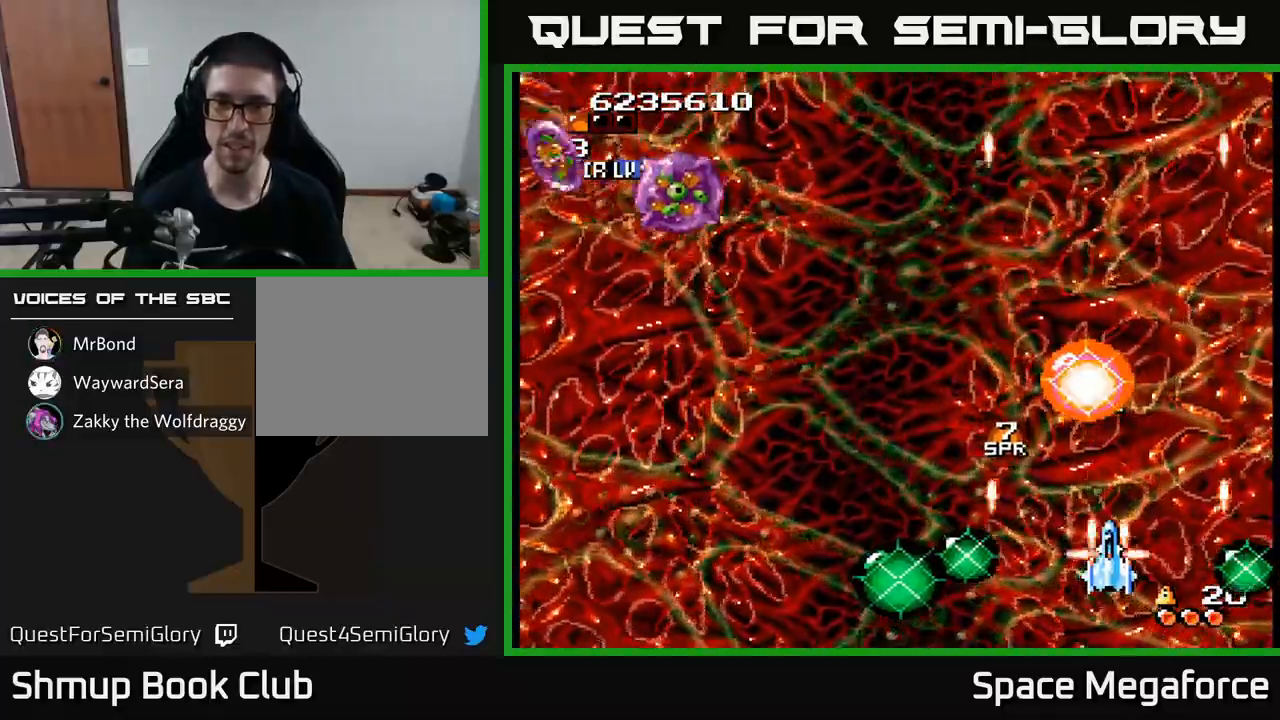
{"dt_ms": 500, "buttons": ["X"], "events": []}
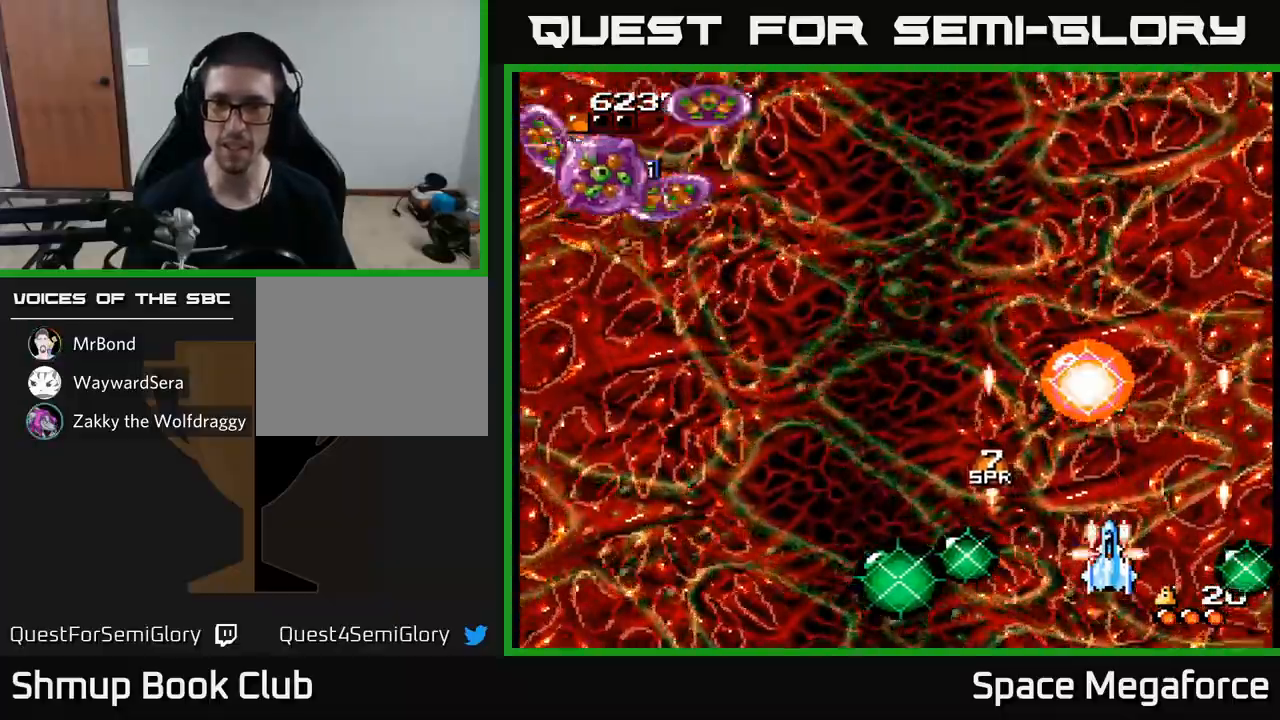
{"dt_ms": 500, "buttons": ["X"], "events": []}
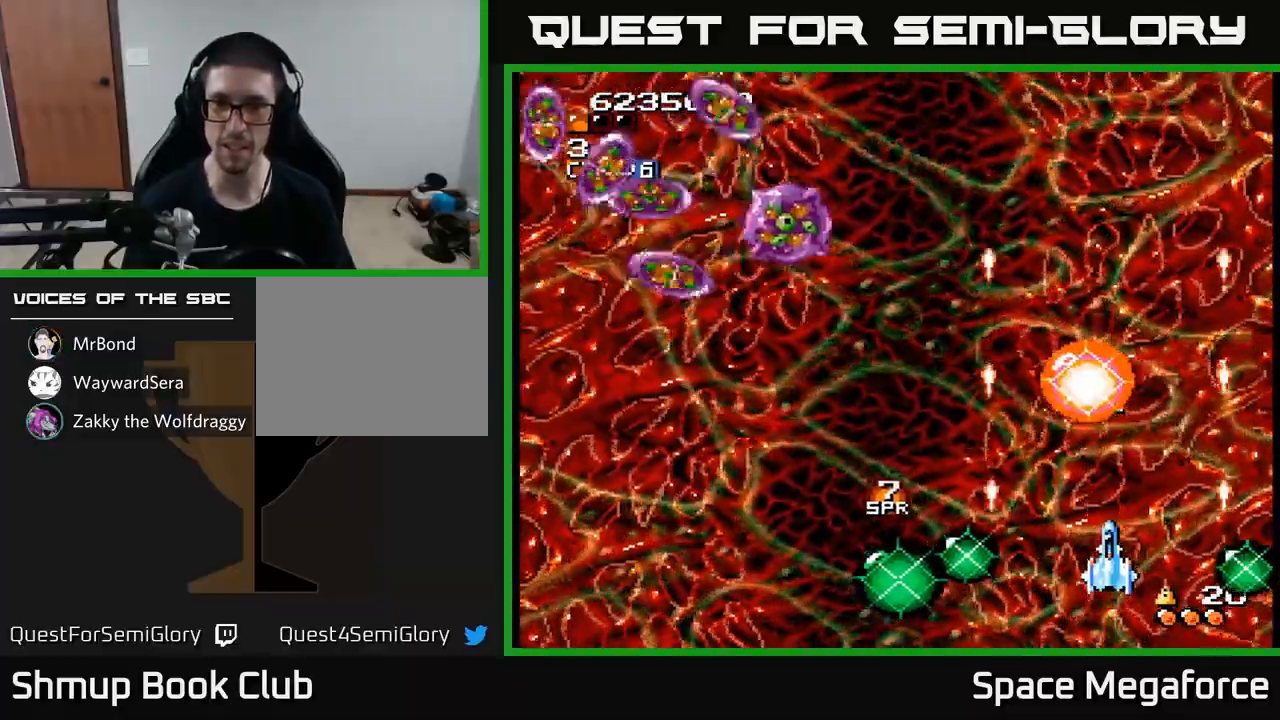
{"dt_ms": 500, "buttons": ["X"], "events": []}
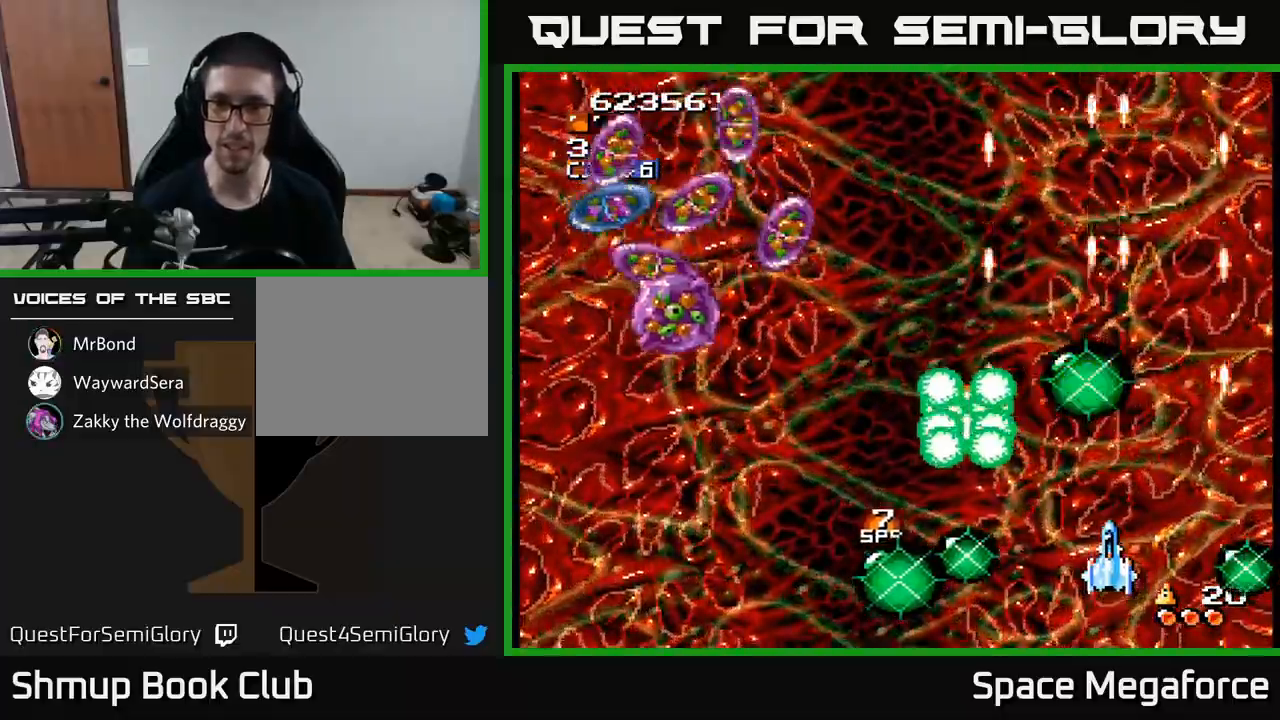
{"dt_ms": 500, "buttons": ["X", "DPAD_UP", "DPAD_LEFT"], "events": [[267, "DPAD_UP", "down"], [367, "DPAD_LEFT", "down"]]}
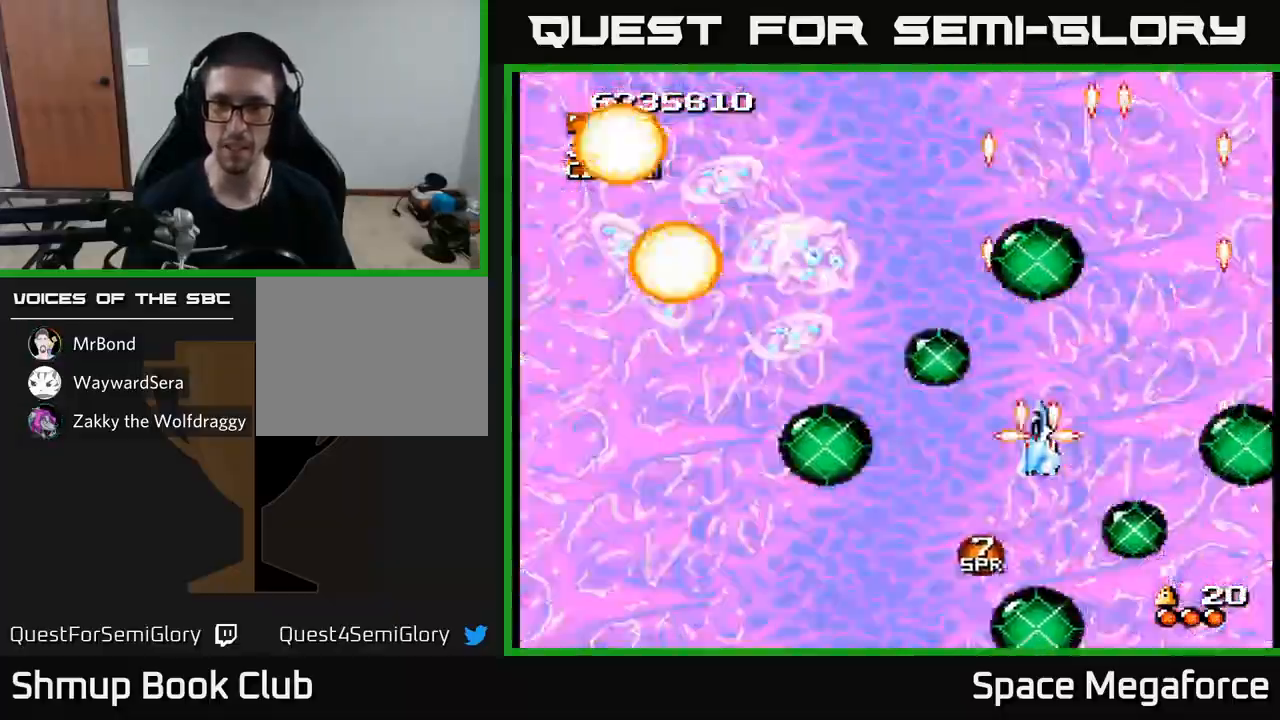
{"dt_ms": 500, "buttons": ["X", "DPAD_LEFT"], "events": [[33, "DPAD_LEFT", "up"], [33, "DPAD_UP", "up"], [100, "DPAD_RIGHT", "down"], [150, "DPAD_RIGHT", "up"], [150, "DPAD_UP", "down"], [217, "DPAD_LEFT", "down"], [250, "DPAD_UP", "up"]]}
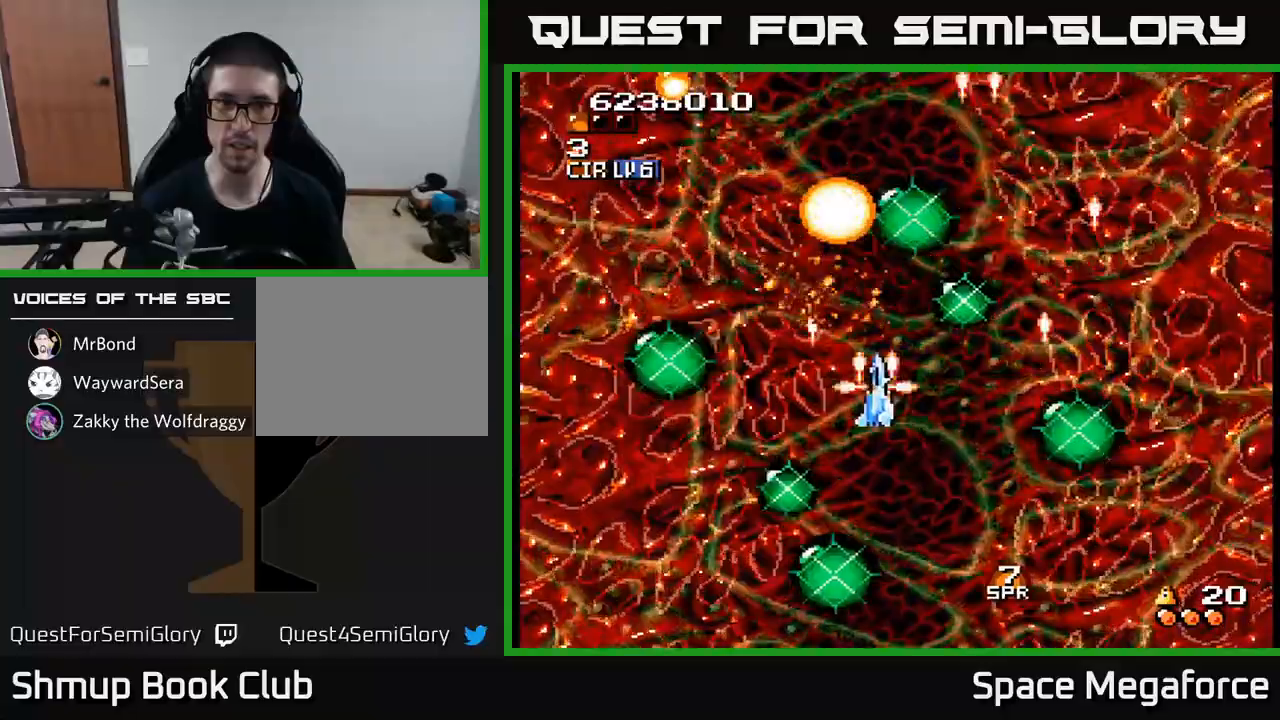
{"dt_ms": 500, "buttons": ["X", "DPAD_UP", "DPAD_LEFT"], "events": [[133, "DPAD_UP", "down"], [167, "DPAD_LEFT", "up"], [283, "DPAD_LEFT", "down"]]}
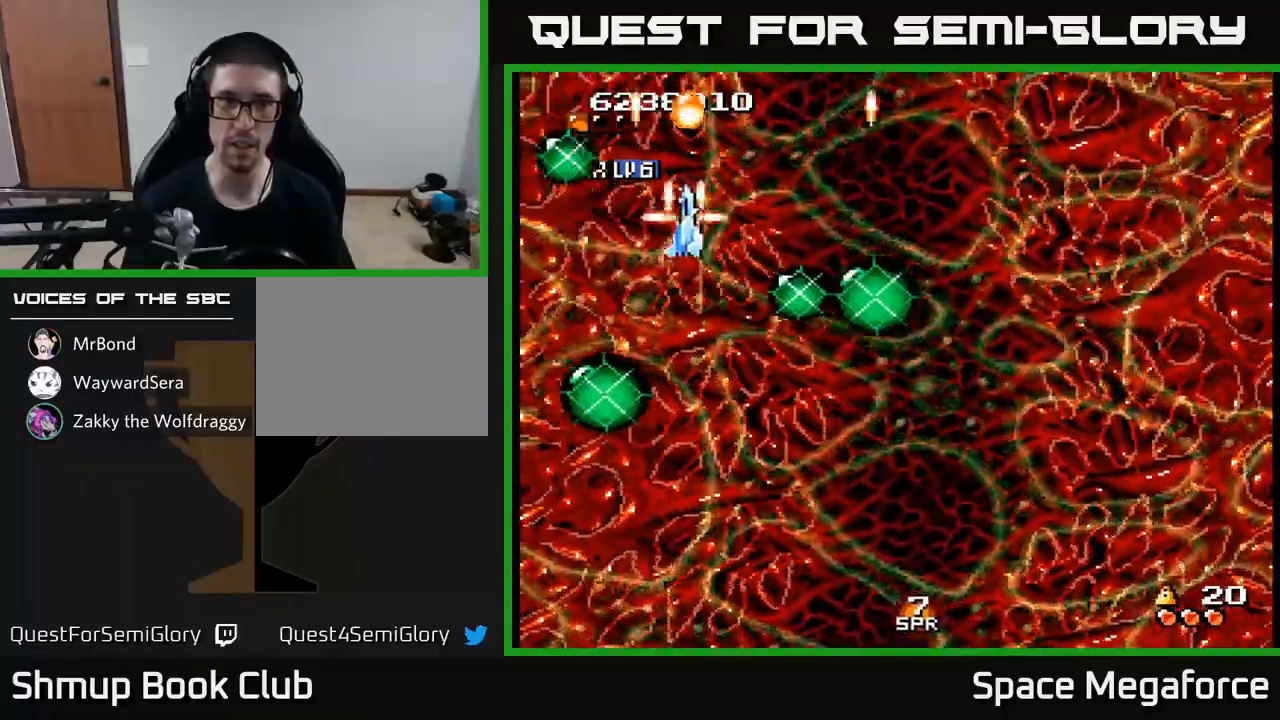
{"dt_ms": 500, "buttons": ["X", "DPAD_DOWN", "DPAD_RIGHT"], "events": [[100, "DPAD_LEFT", "up"], [233, "DPAD_UP", "up"], [267, "DPAD_DOWN", "down"], [350, "DPAD_RIGHT", "down"]]}
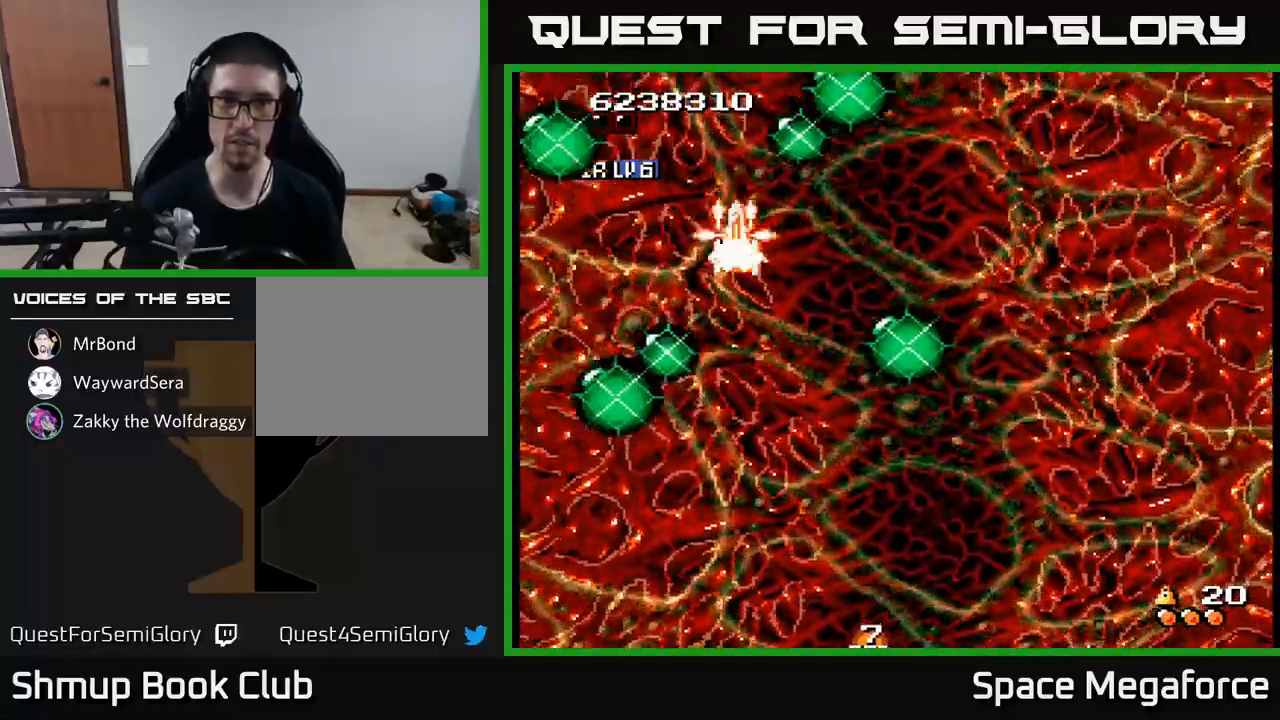
{"dt_ms": 500, "buttons": ["X"], "events": [[433, "DPAD_RIGHT", "up"], [500, "DPAD_DOWN", "up"]]}
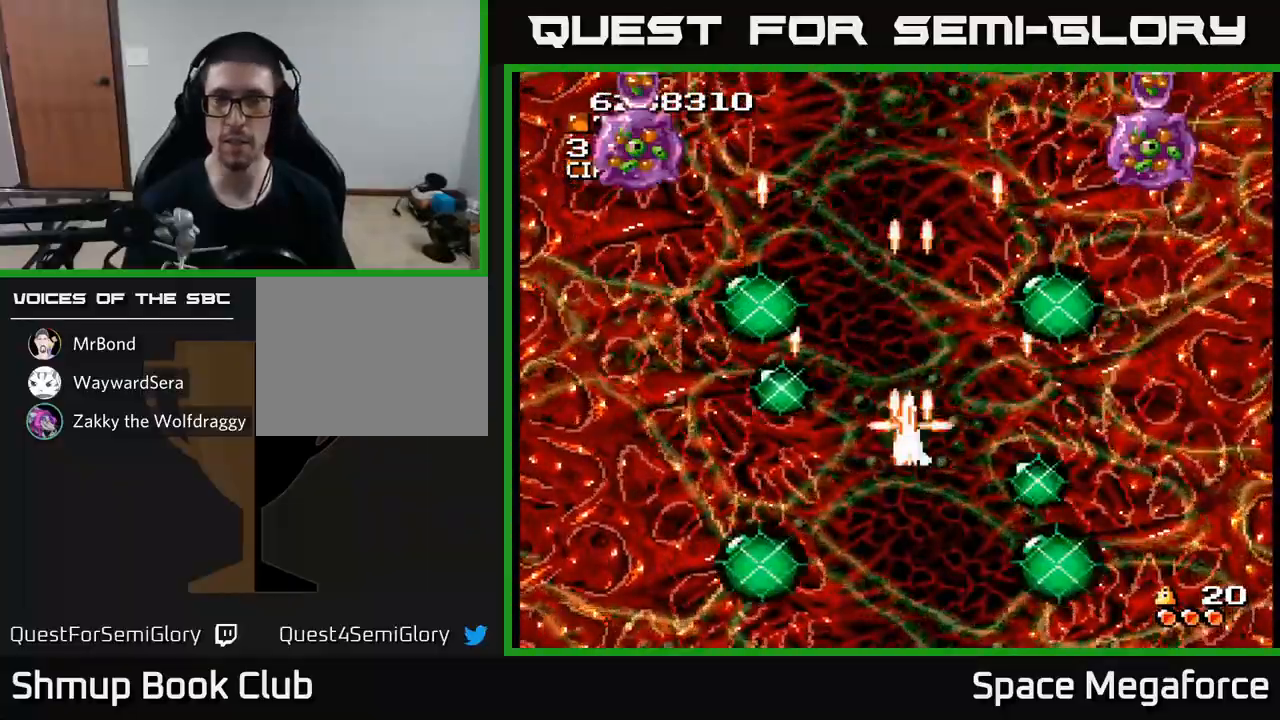
{"dt_ms": 500, "buttons": ["X", "DPAD_UP", "DPAD_RIGHT"], "events": [[67, "DPAD_RIGHT", "down"], [333, "DPAD_UP", "down"]]}
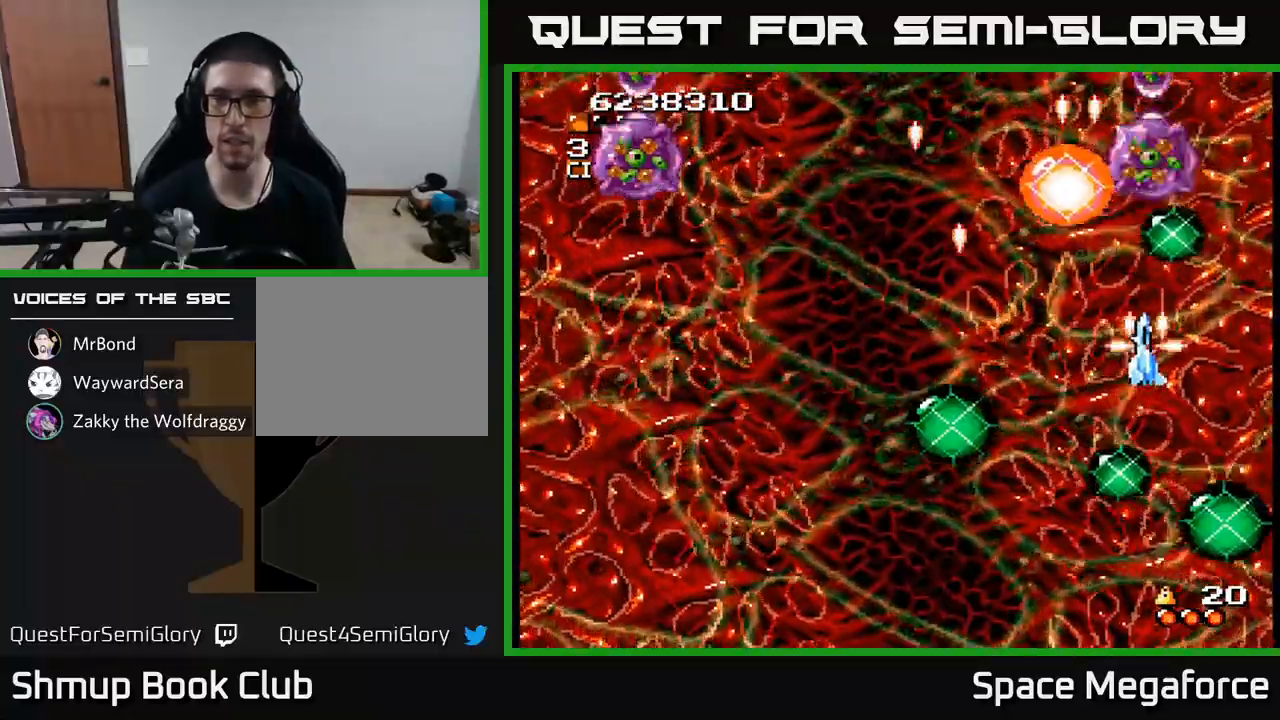
{"dt_ms": 1000, "buttons": ["X"]}
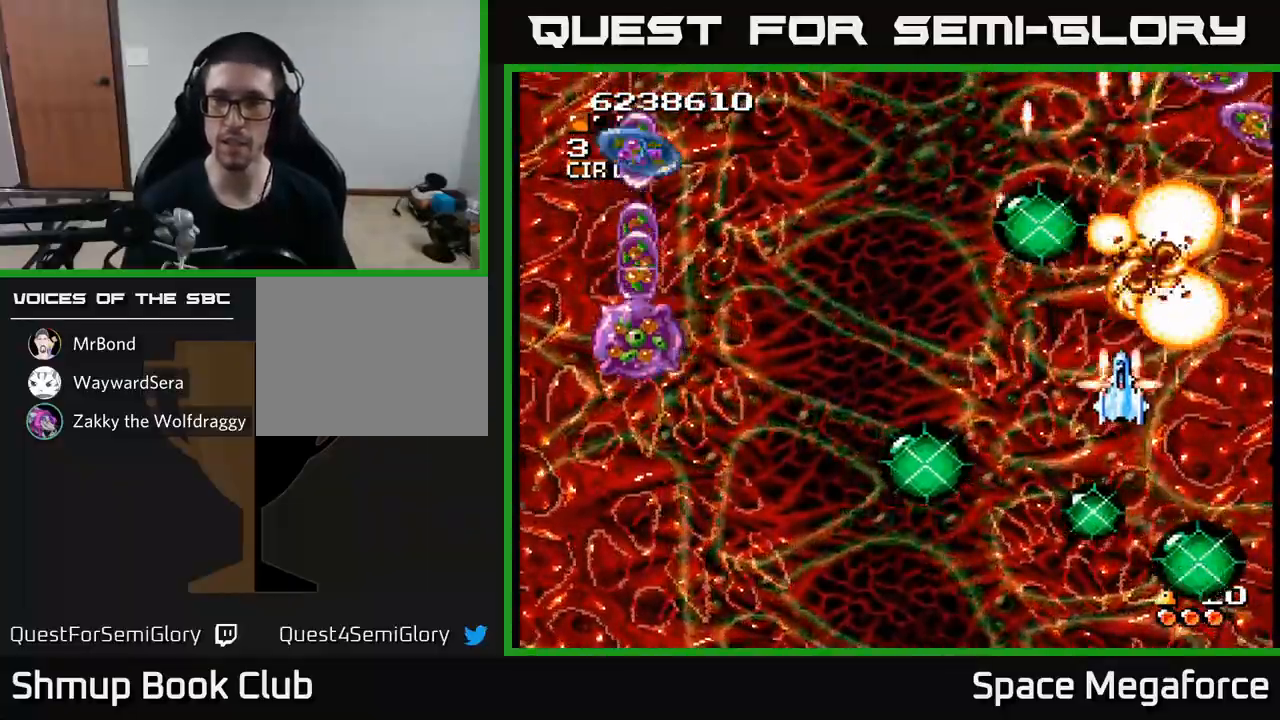
{"dt_ms": 500, "buttons": ["X", "DPAD_LEFT"], "events": [[67, "DPAD_LEFT", "down"], [167, "DPAD_DOWN", "down"], [300, "DPAD_DOWN", "up"]]}
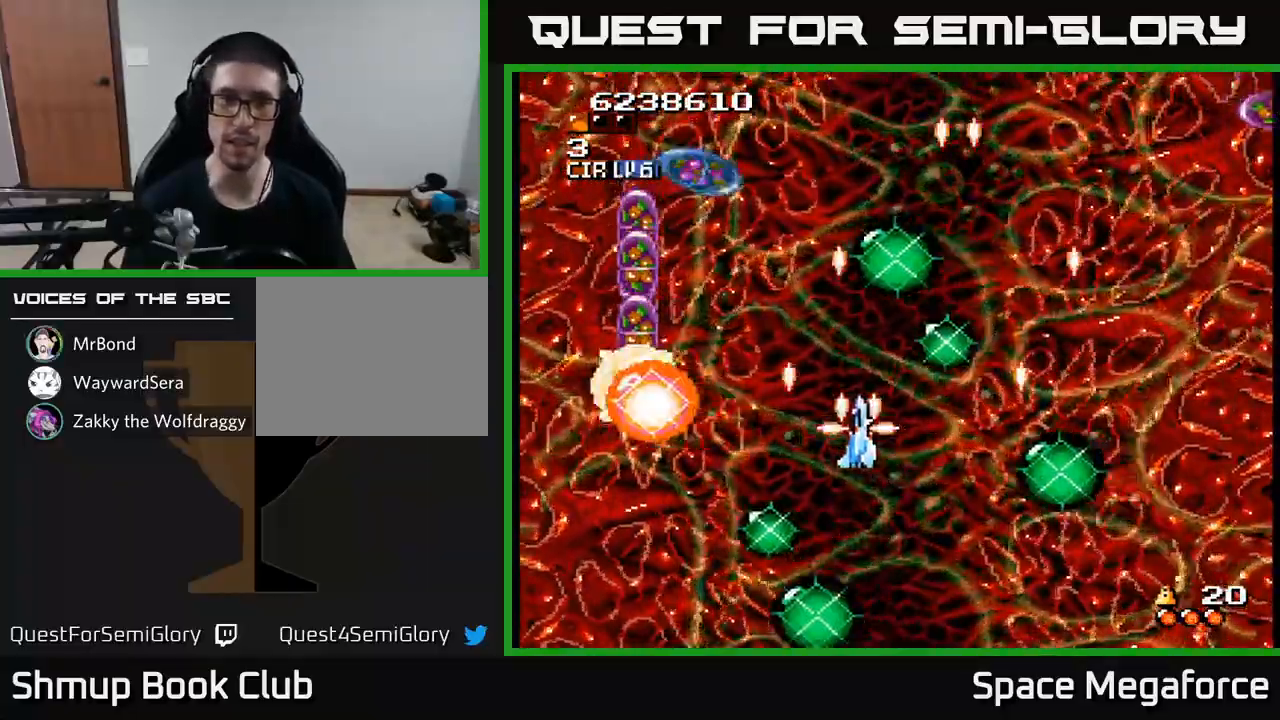
{"dt_ms": 500, "buttons": ["X"]}
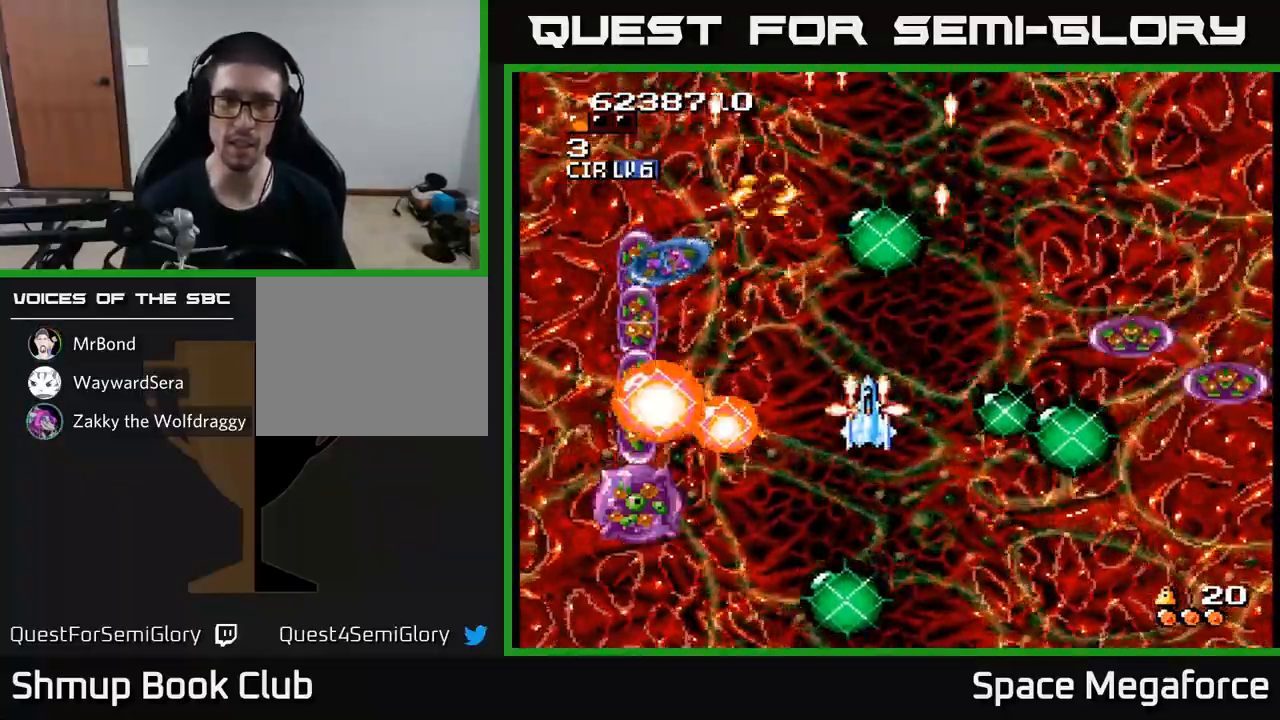
{"dt_ms": 500, "buttons": ["X"], "events": [[50, "DPAD_LEFT", "down"], [150, "DPAD_LEFT", "up"]]}
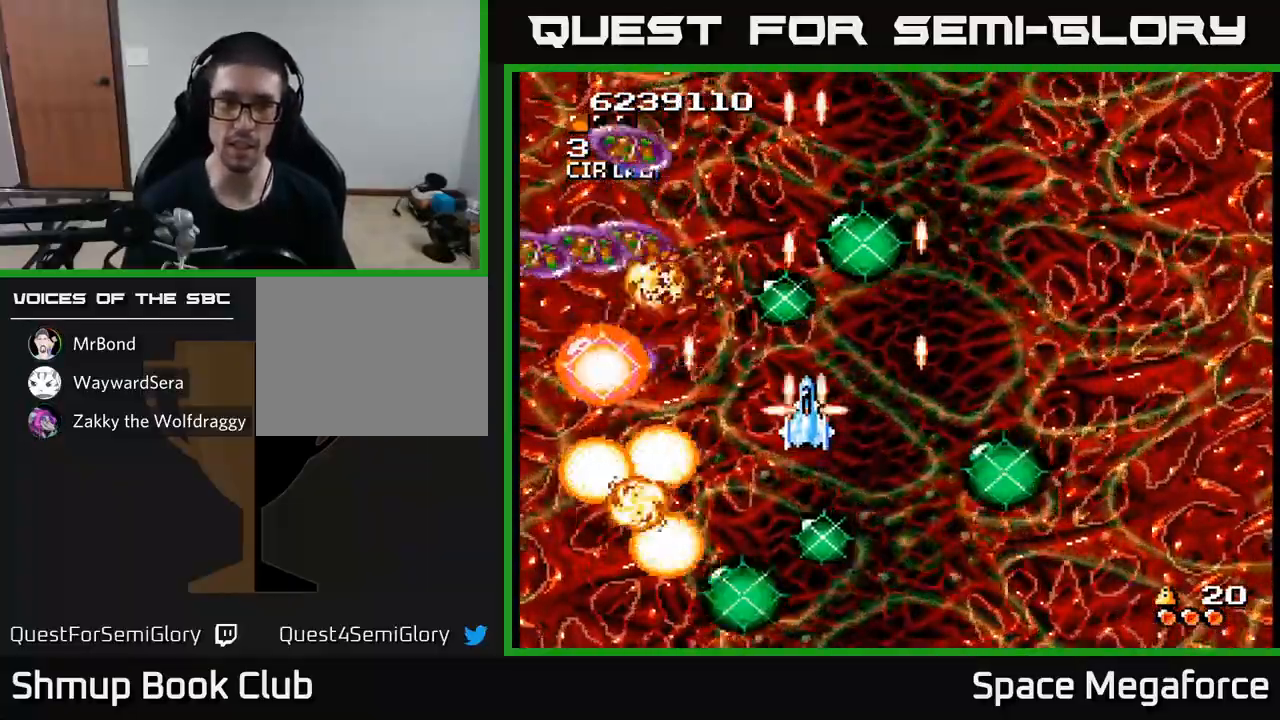
{"dt_ms": 500, "buttons": ["X", "DPAD_LEFT"], "events": [[33, "DPAD_RIGHT", "down"], [133, "DPAD_RIGHT", "up"], [150, "DPAD_UP", "down"], [167, "DPAD_LEFT", "down"], [183, "DPAD_UP", "up"], [367, "DPAD_UP", "down"], [500, "DPAD_UP", "up"]]}
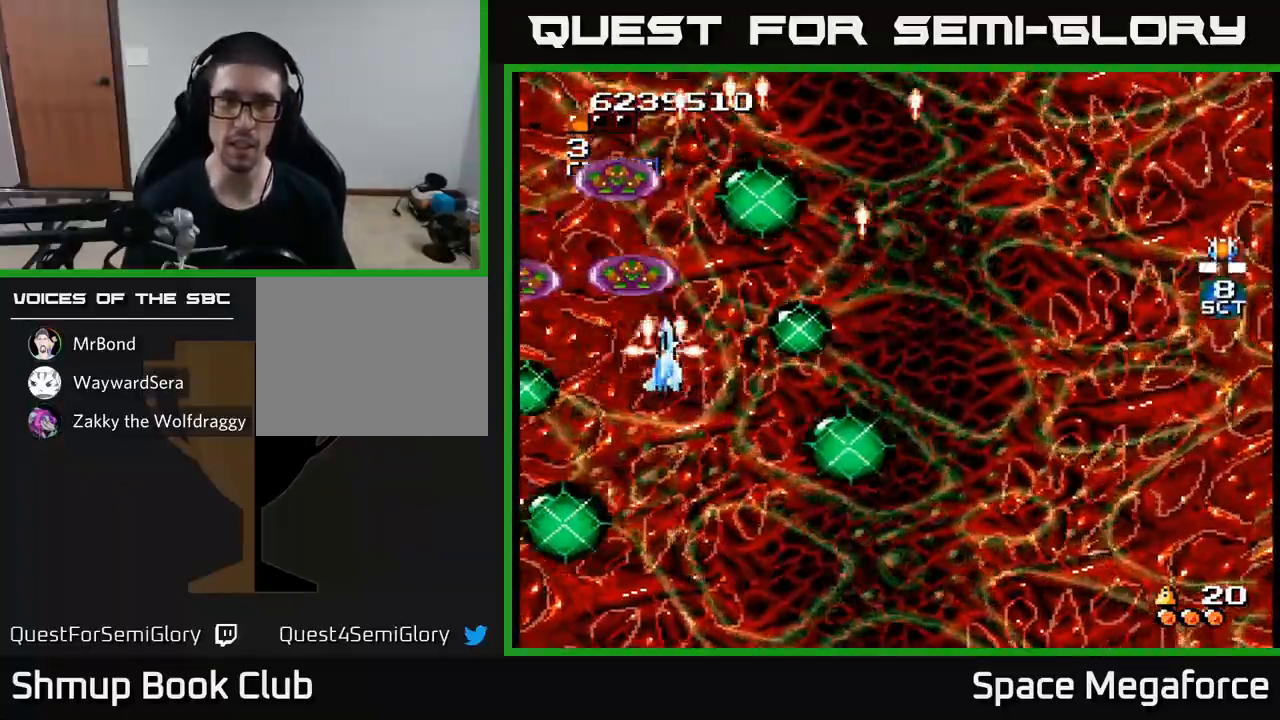
{"dt_ms": 500, "buttons": ["X", "DPAD_RIGHT"], "events": [[33, "DPAD_LEFT", "up"], [50, "DPAD_DOWN", "down"], [67, "DPAD_RIGHT", "down"], [83, "DPAD_DOWN", "up"], [233, "DPAD_DOWN", "down"], [333, "DPAD_DOWN", "up"]]}
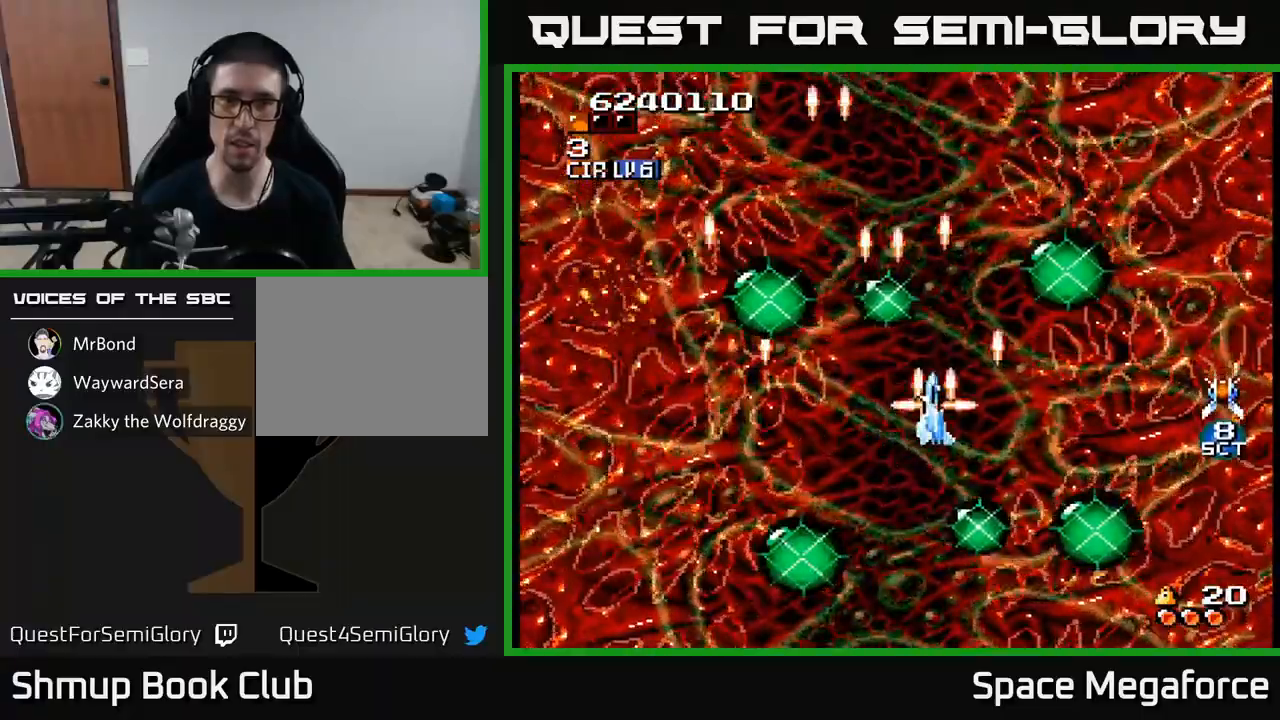
{"dt_ms": 500, "buttons": ["X", "DPAD_UP"], "events": [[217, "DPAD_RIGHT", "up"], [317, "DPAD_LEFT", "down"], [450, "DPAD_LEFT", "up"], [500, "DPAD_UP", "down"]]}